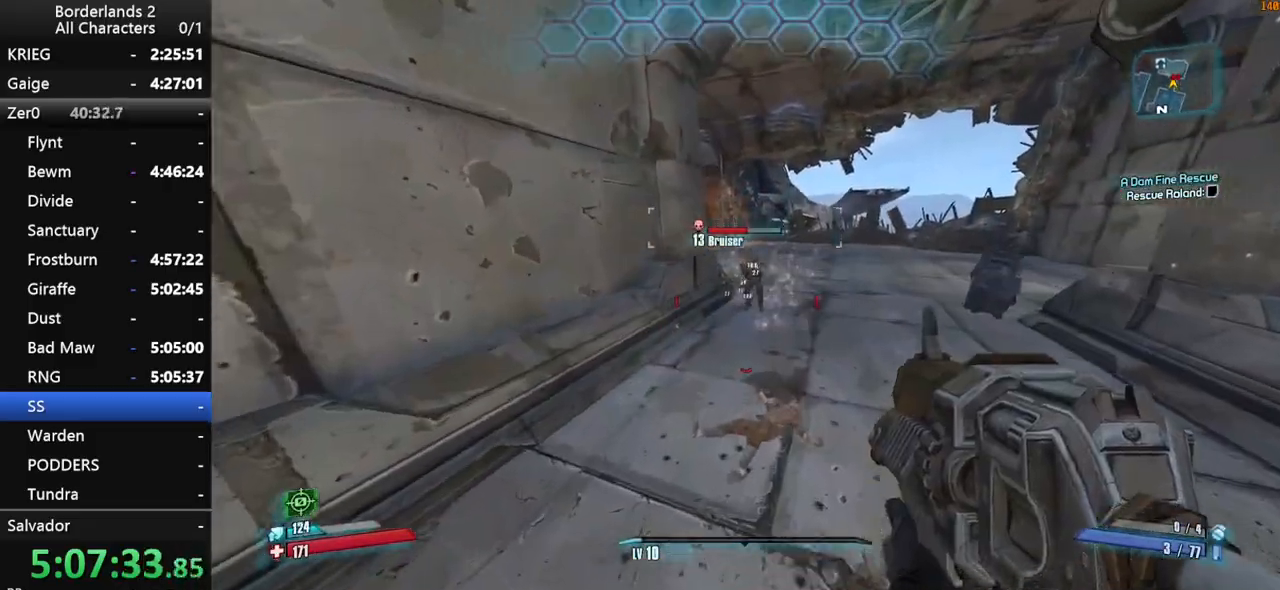
Gameplay with keyboard and mouse; each line is a JSON object with the keys and mouse buttons held at the frame after it. "events" lists presses ("down") and releases ("up") of "1", "2", "3", "4", "a", "b", "c", "ctrl", "d", "down", "e", "end", "escape", "f", "g", "left", "q", "r", "return", "right", "s", "shift", "space", "t", "tab", "up", "v", "w", "x", "y", "z", "mouse_left", "mouse_middle", "mouse_right", "mouse_wheel_up" and "mouse_wheel_down" between this image and that frame as [ms after this image, input, new state], when the widget could be followed in between. "mouse_left", "mouse_middle", "mouse_right", "mouse_wheel_up", "mouse_wheel_down" = the "left", "middle", "right", "wheel_up", "wheel_down" buttons of the "mouse" list. No other keys are recorded. "mouse_move" is the direction in which the mouse moves at that frame (one of eight, or "still"), when it could be read.
{"keys": ["shift", "w"], "mouse": ["wheel_down"], "mouse_move": "down", "events": [[16, "mouse_wheel_down", "down"], [16, "shift", "down"], [166, "d", "up"]]}
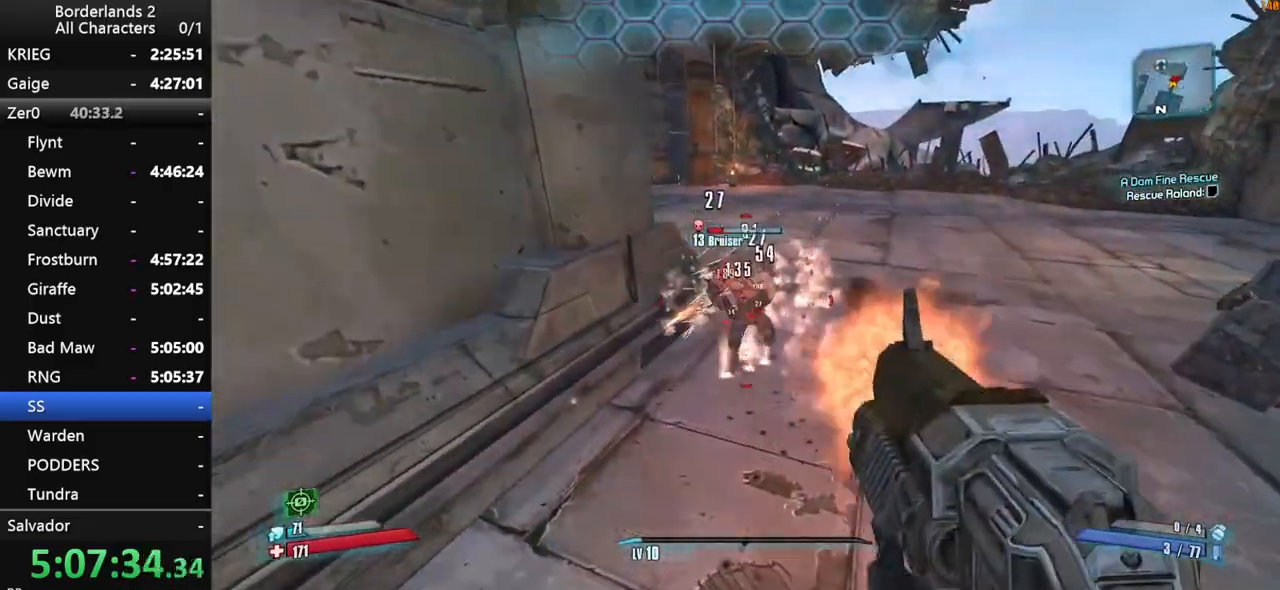
{"keys": ["w"], "mouse": [], "mouse_move": "up", "events": [[33, "shift", "up"], [366, "mouse_wheel_down", "up"], [366, "mouse_wheel_up", "down"], [366, "shift", "down"], [416, "mouse_wheel_up", "up"], [466, "shift", "up"]]}
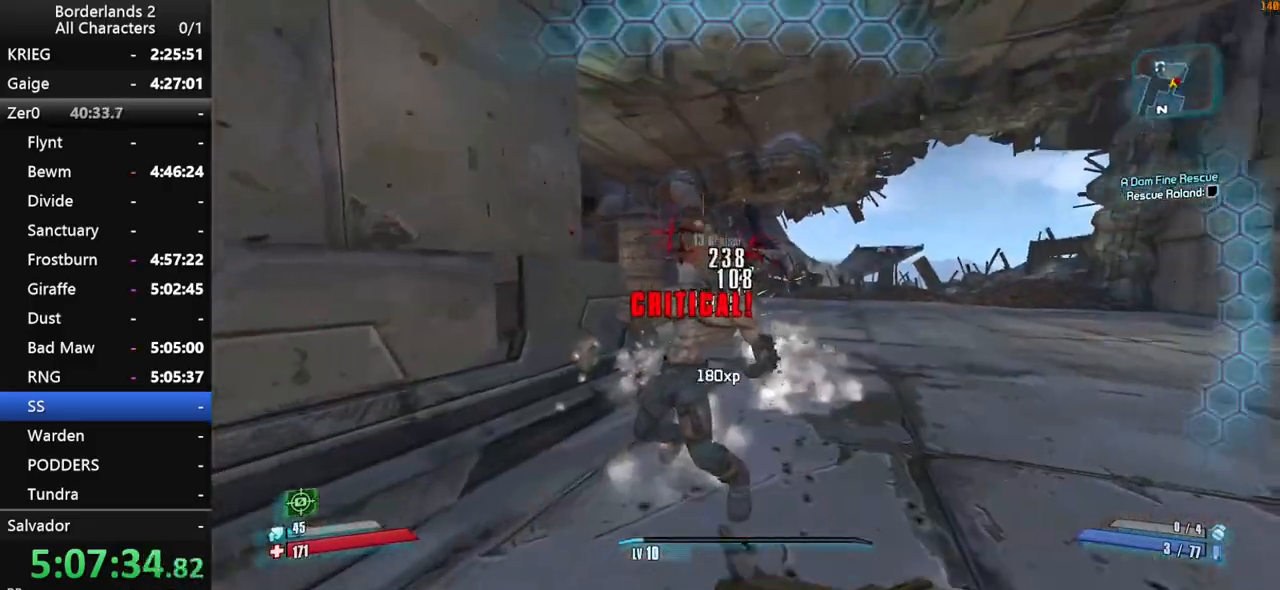
{"keys": ["shift", "w"], "mouse": [], "mouse_move": "still", "events": [[50, "shift", "down"], [150, "mouse_wheel_down", "down"], [200, "mouse_wheel_down", "up"], [283, "mouse_wheel_down", "down"], [283, "shift", "up"], [333, "mouse_wheel_down", "up"], [433, "shift", "down"]]}
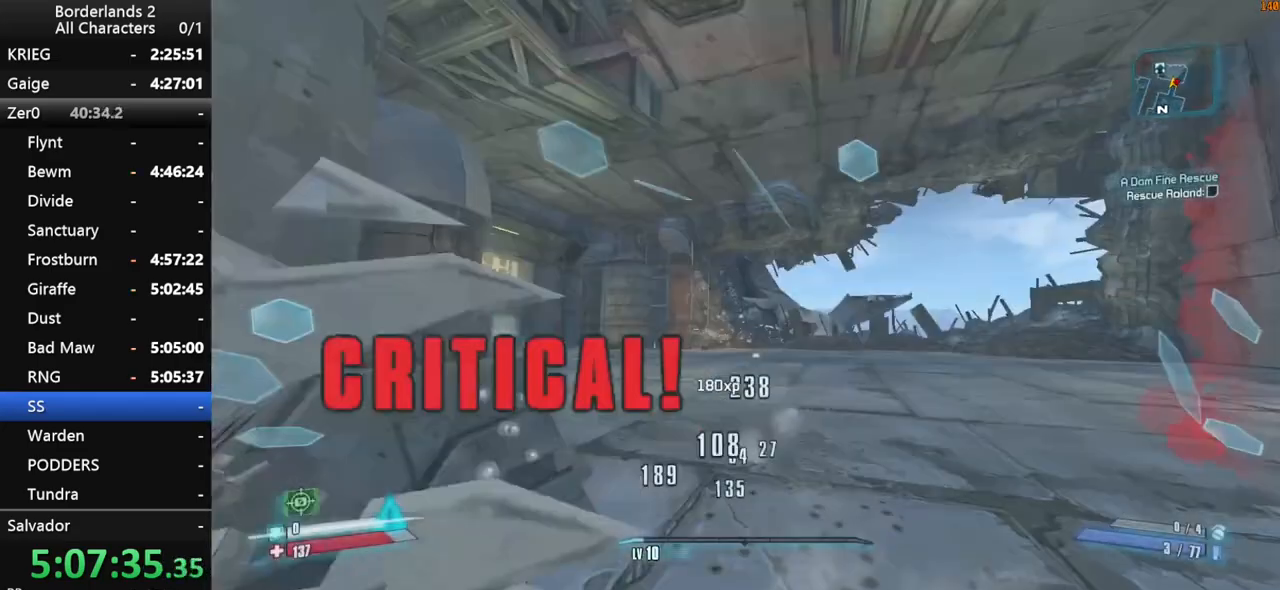
{"keys": ["a", "w"], "mouse": [], "mouse_move": "right", "events": [[116, "shift", "up"], [166, "shift", "down"], [350, "shift", "up"], [400, "a", "down"]]}
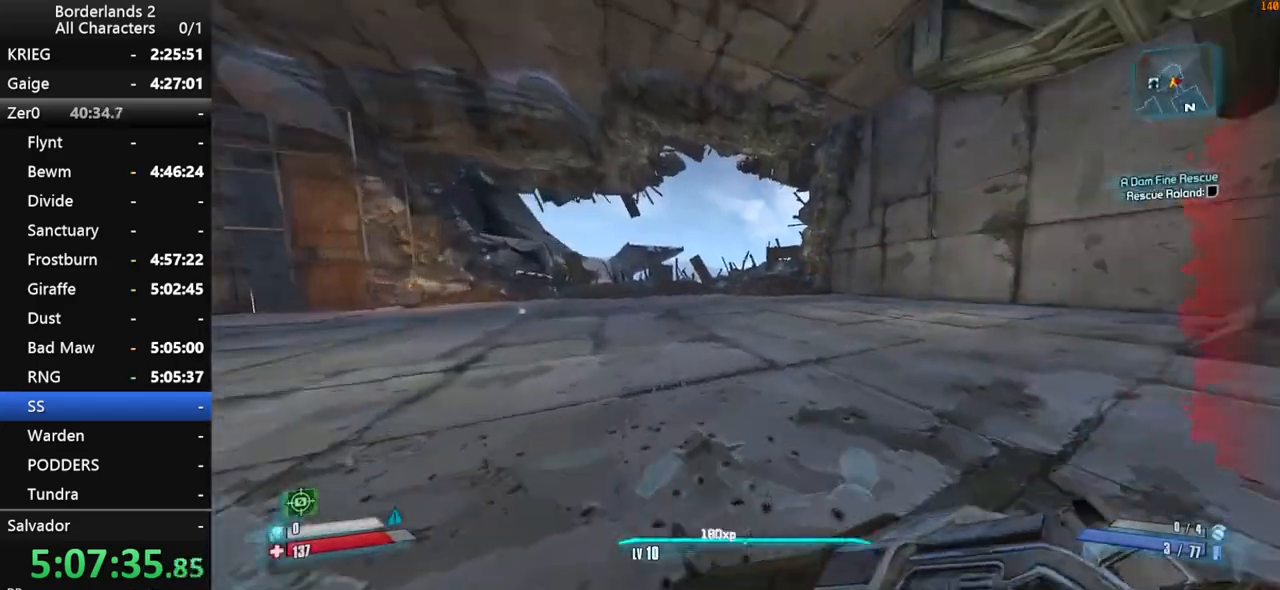
{"keys": ["shift", "w"], "mouse": [], "mouse_move": "up", "events": [[33, "f", "down"], [33, "mouse_right", "down"], [83, "mouse_right", "up"], [133, "f", "up"], [266, "a", "up"], [266, "shift", "down"], [416, "shift", "up"], [466, "shift", "down"]]}
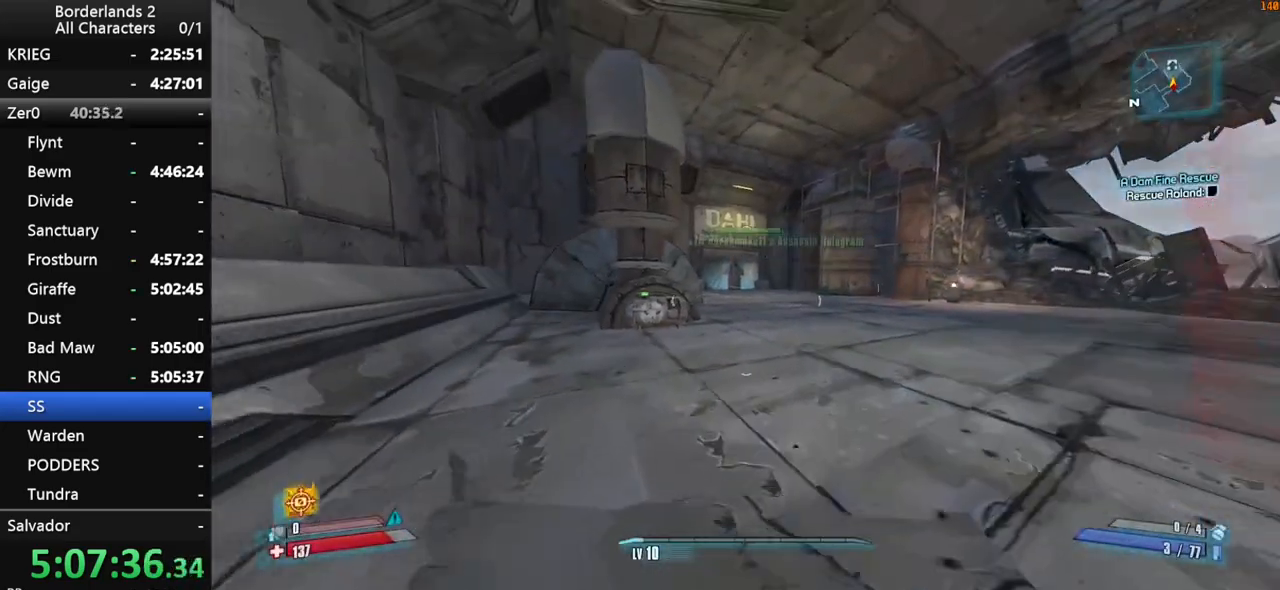
{"keys": ["w"], "mouse": [], "mouse_move": "still", "events": [[250, "shift", "up"]]}
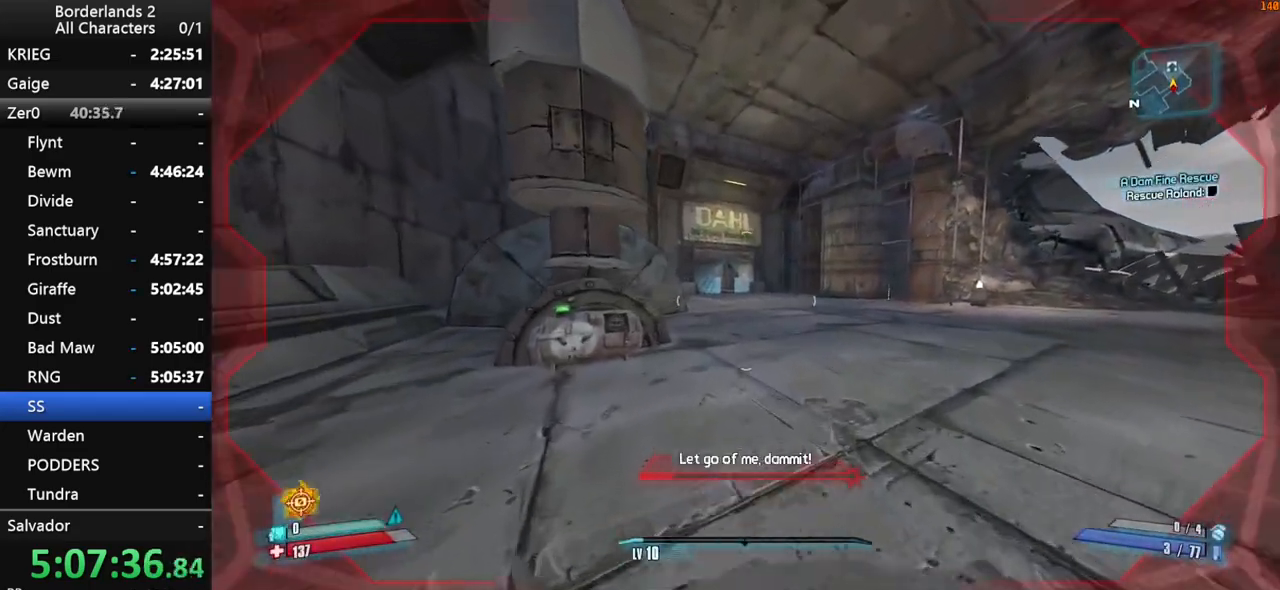
{"keys": ["d", "w"], "mouse": [], "mouse_move": "still", "events": [[216, "d", "down"], [350, "d", "up"], [450, "d", "down"]]}
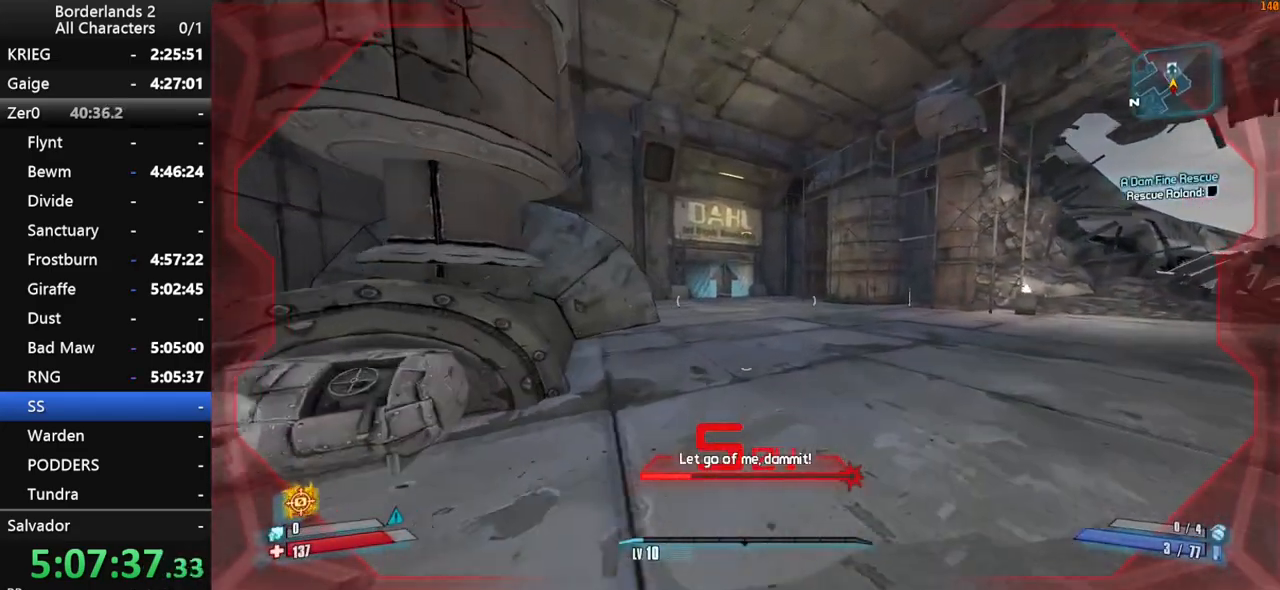
{"keys": ["d", "w"], "mouse": [], "mouse_move": "still", "events": [[33, "d", "up"], [266, "d", "down"], [366, "d", "up"], [466, "d", "down"]]}
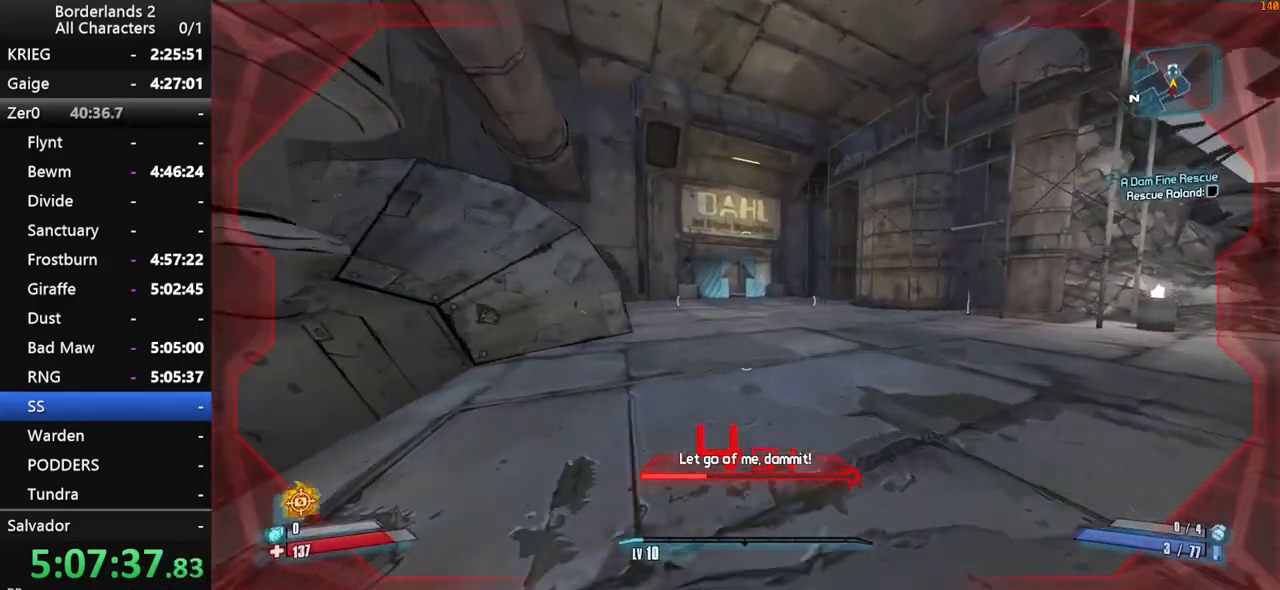
{"keys": ["w"], "mouse": [], "mouse_move": "still", "events": [[50, "d", "up"], [333, "space", "down"], [433, "space", "up"]]}
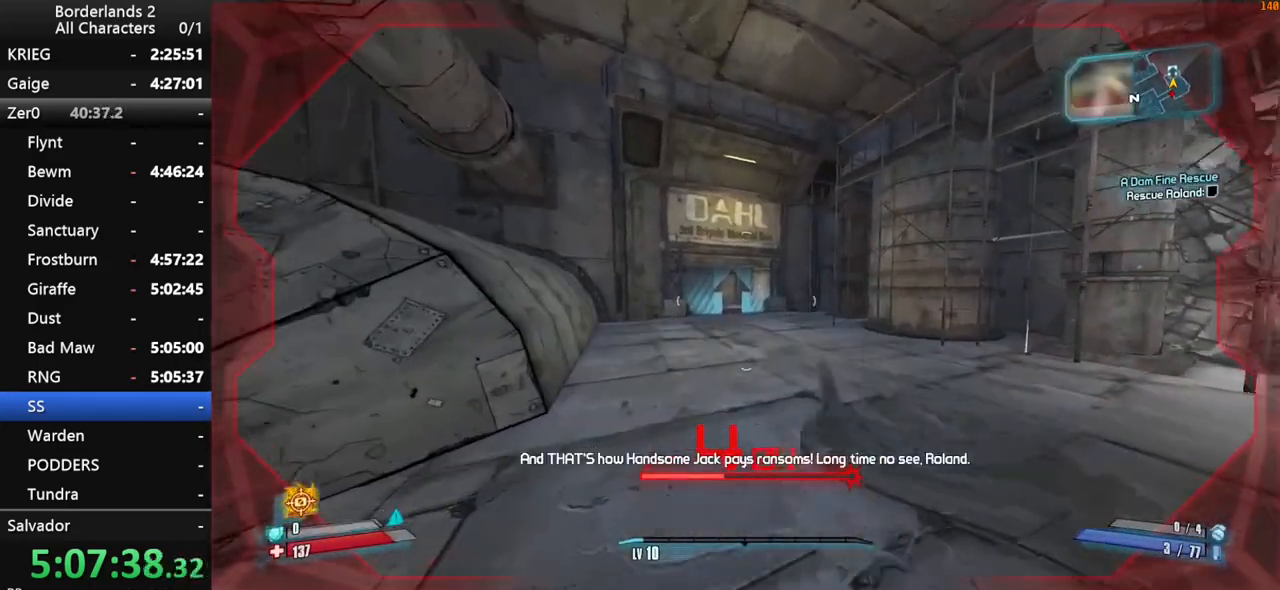
{"keys": ["a", "w"], "mouse": [], "mouse_move": "still", "events": [[16, "space", "down"], [116, "space", "up"], [300, "a", "down"]]}
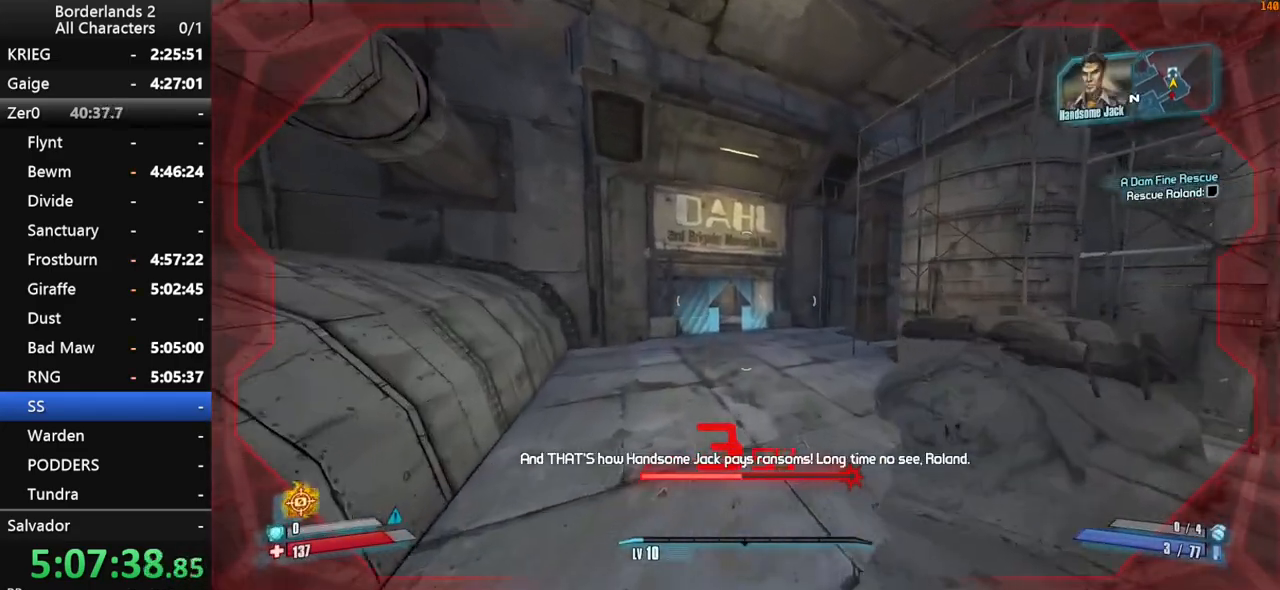
{"keys": ["w"], "mouse": [], "mouse_move": "still", "events": [[183, "a", "up"]]}
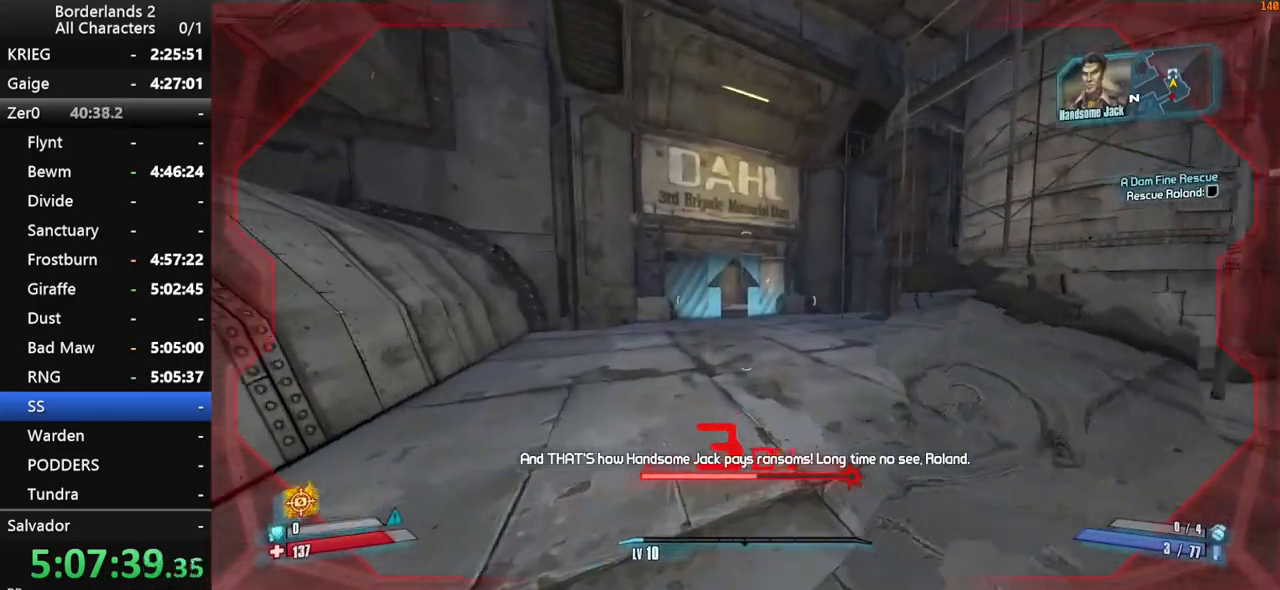
{"keys": ["space", "w"], "mouse": [], "mouse_move": "still", "events": [[200, "space", "down"], [283, "space", "up"], [333, "space", "down"]]}
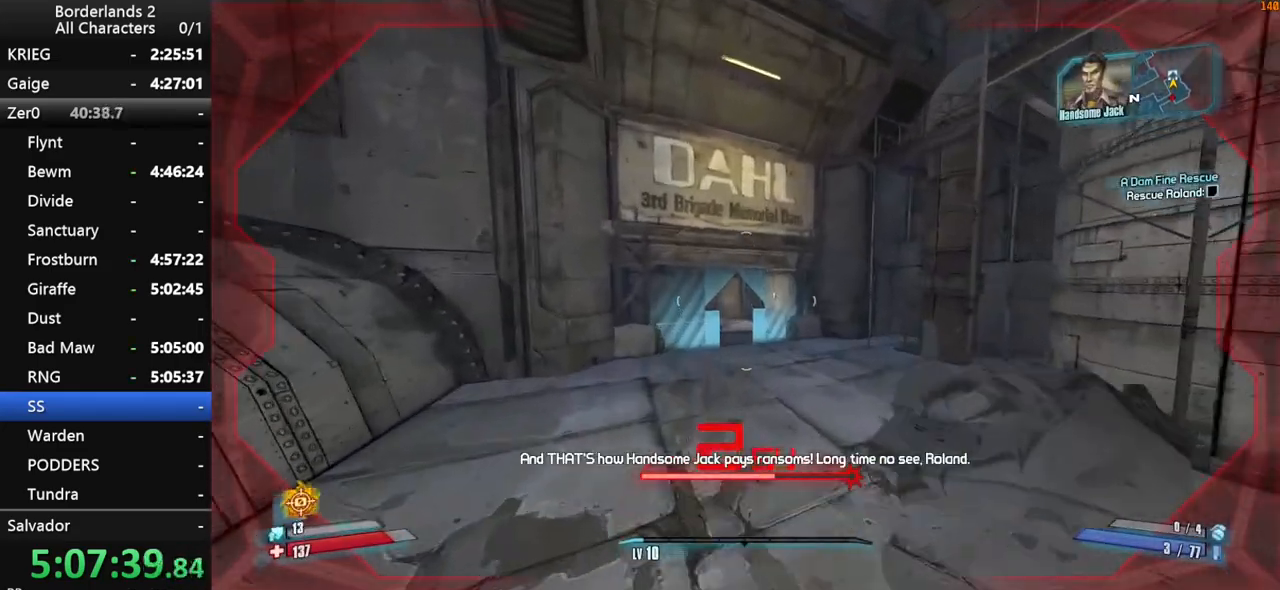
{"keys": ["w"], "mouse": [], "mouse_move": "still", "events": [[116, "space", "up"]]}
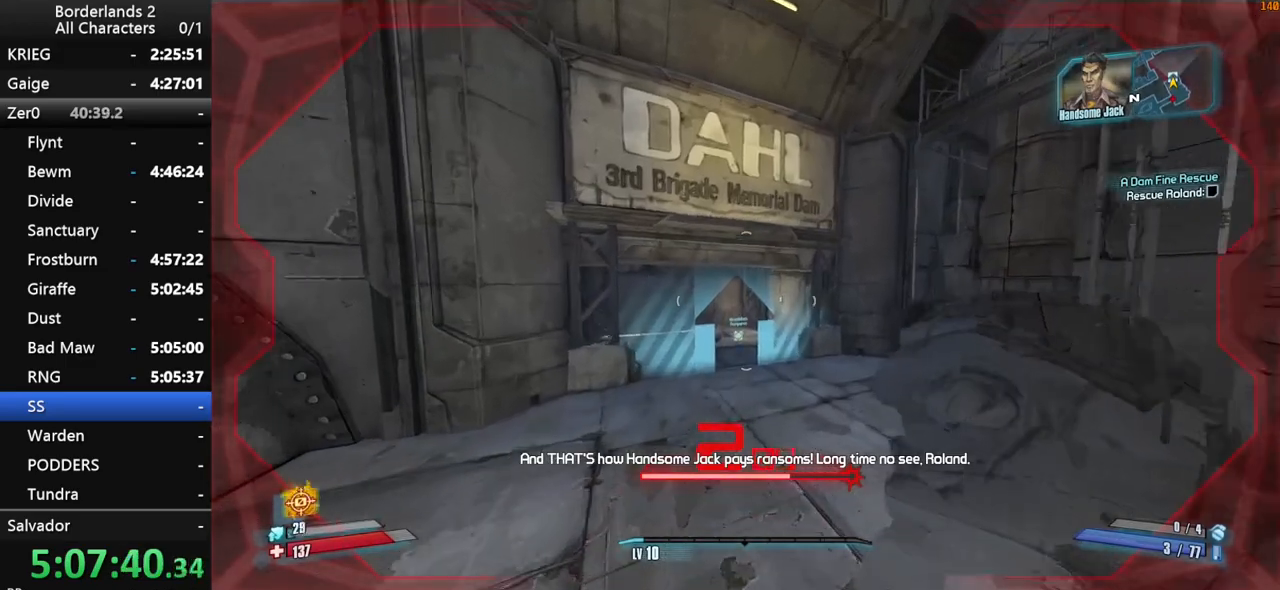
{"keys": ["w"], "mouse": [], "mouse_move": "still", "events": [[33, "d", "down"], [133, "d", "up"], [266, "a", "down"], [500, "a", "up"]]}
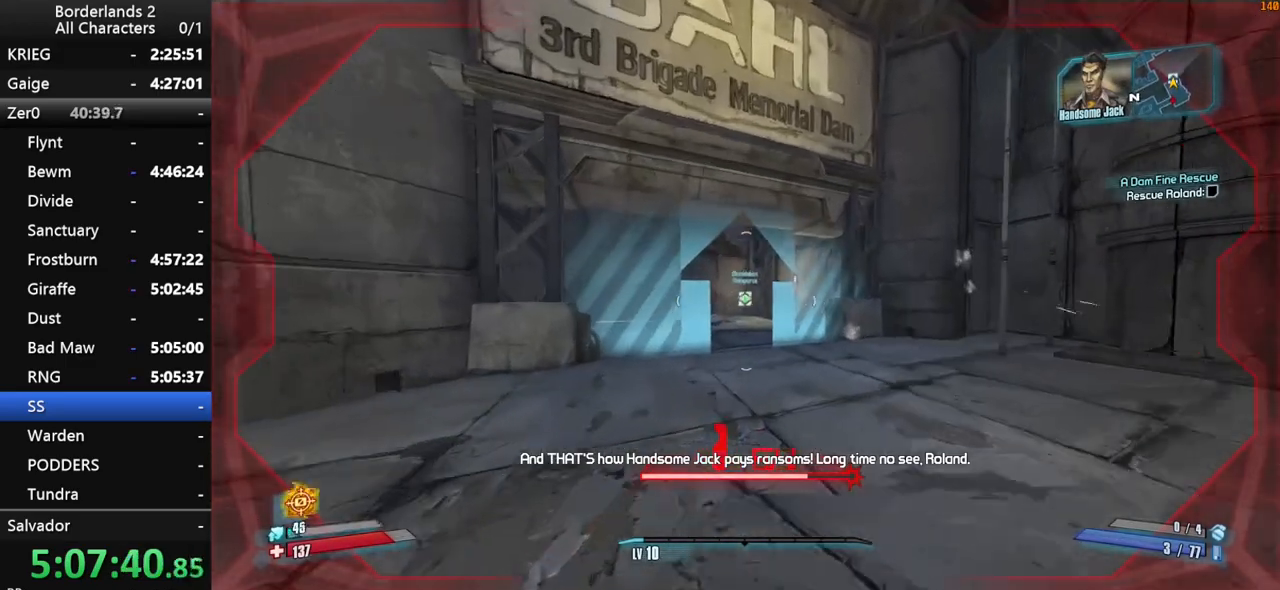
{"keys": ["w"], "mouse": [], "mouse_move": "still", "events": []}
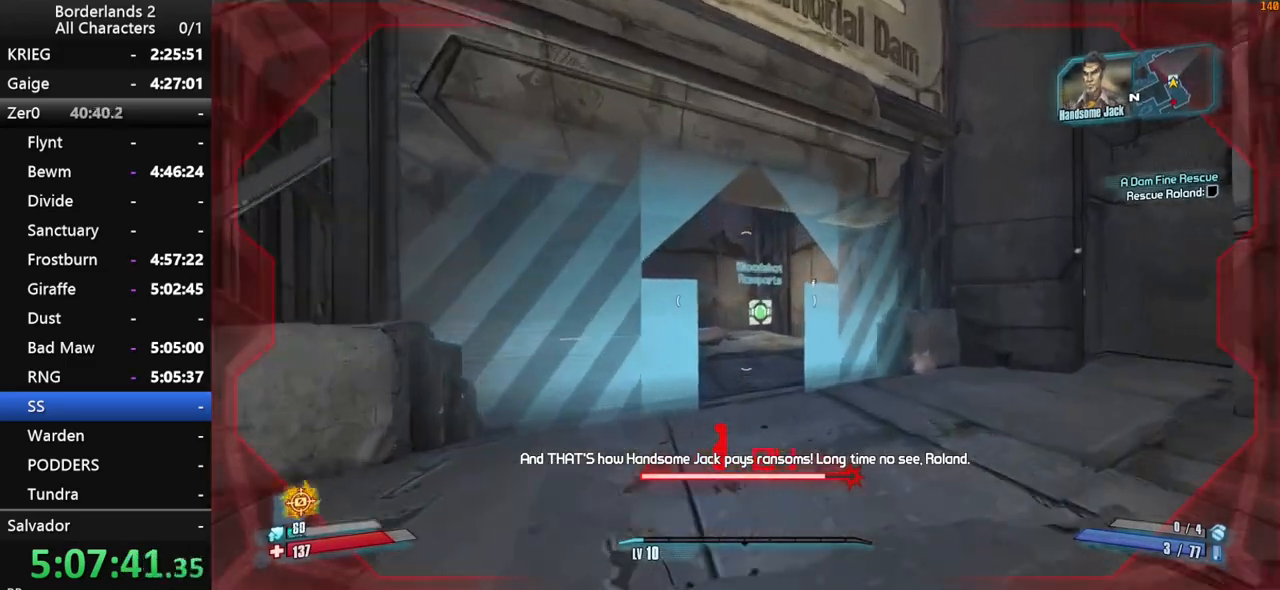
{"keys": ["e"], "mouse": [], "mouse_move": "still", "events": [[216, "e", "down"], [250, "e", "up"], [350, "e", "down"], [400, "a", "down"], [400, "e", "up"], [400, "w", "up"], [500, "a", "up"], [500, "e", "down"]]}
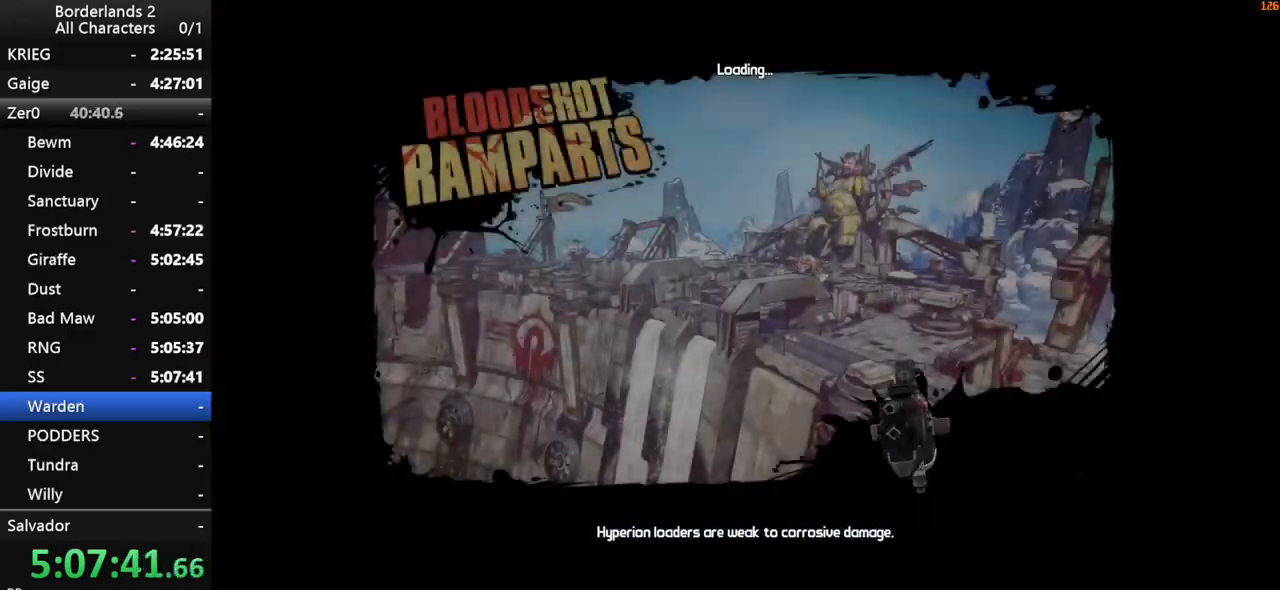
{"keys": [], "mouse": [], "mouse_move": "still", "events": [[33, "e", "up"]]}
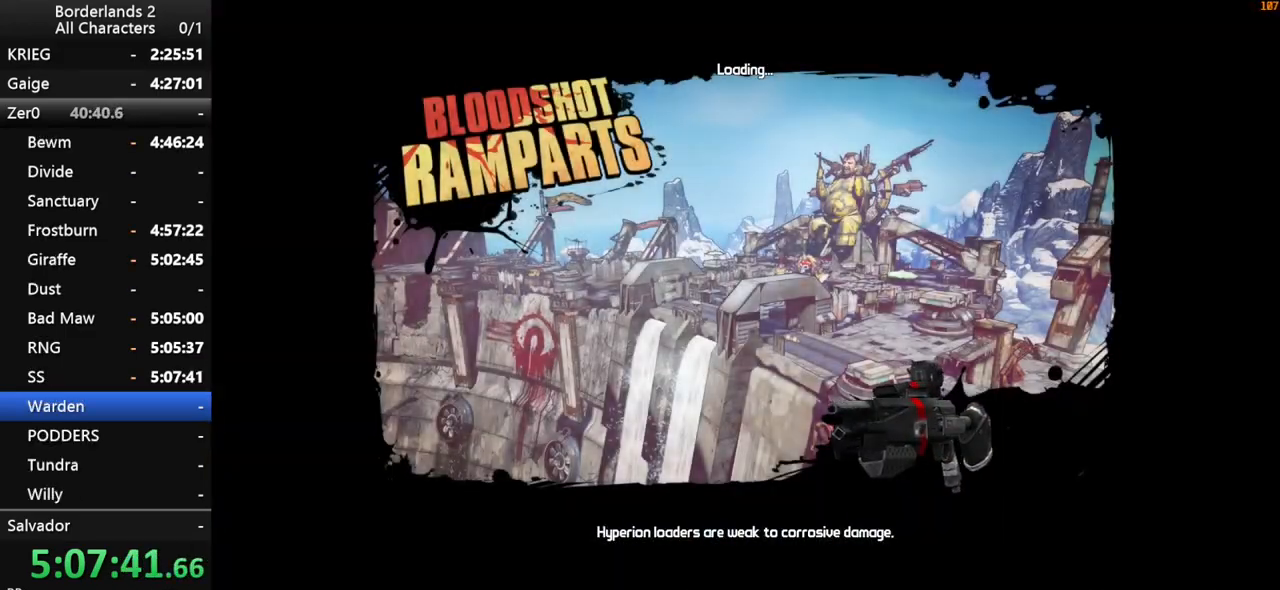
{"keys": [], "mouse": [], "mouse_move": "still", "events": []}
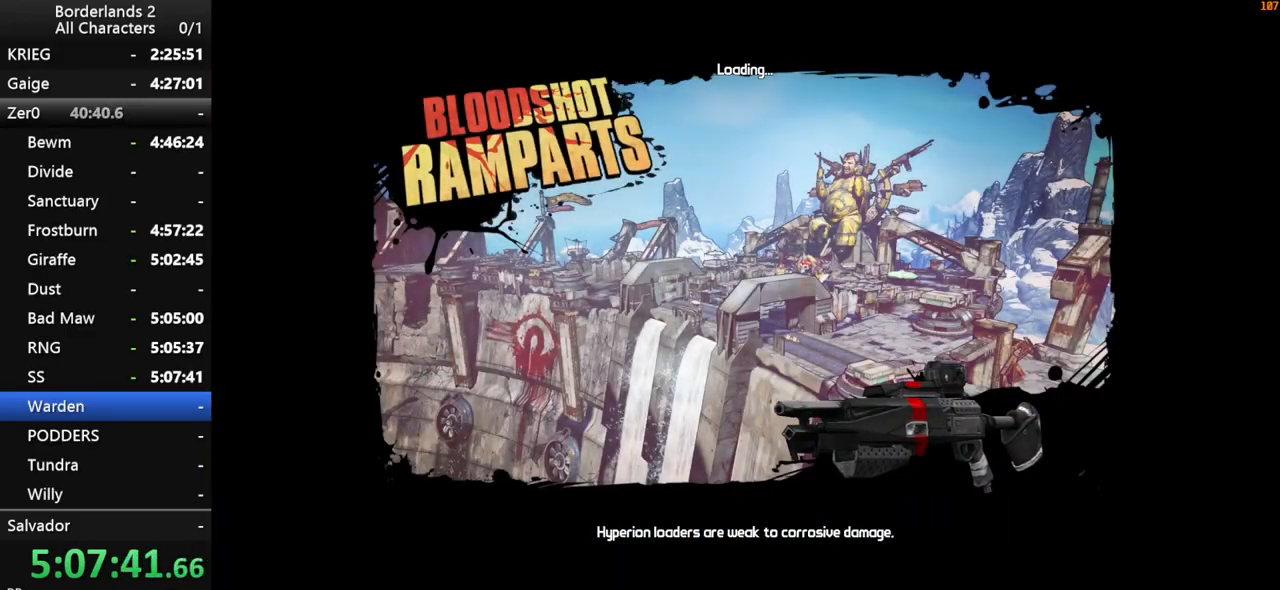
{"keys": ["w"], "mouse": [], "mouse_move": "right", "events": [[350, "w", "down"], [400, "shift", "down"], [483, "shift", "up"]]}
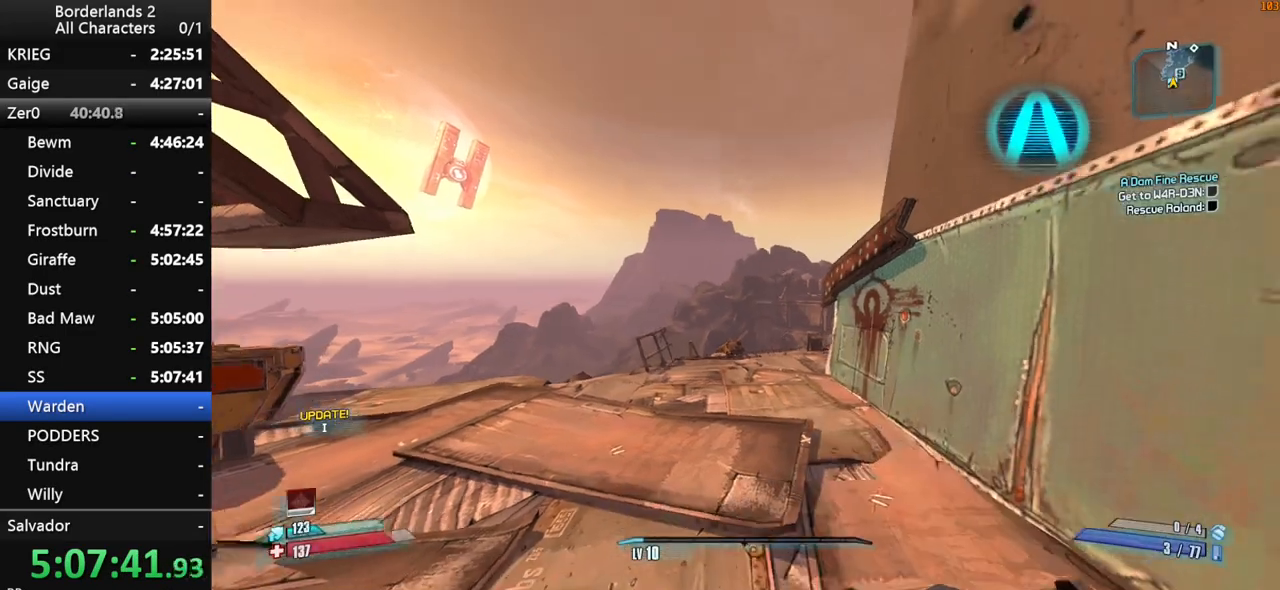
{"keys": ["w"], "mouse": [], "mouse_move": "right", "events": [[33, "shift", "down"], [133, "shift", "up"], [366, "space", "down"], [416, "space", "up"]]}
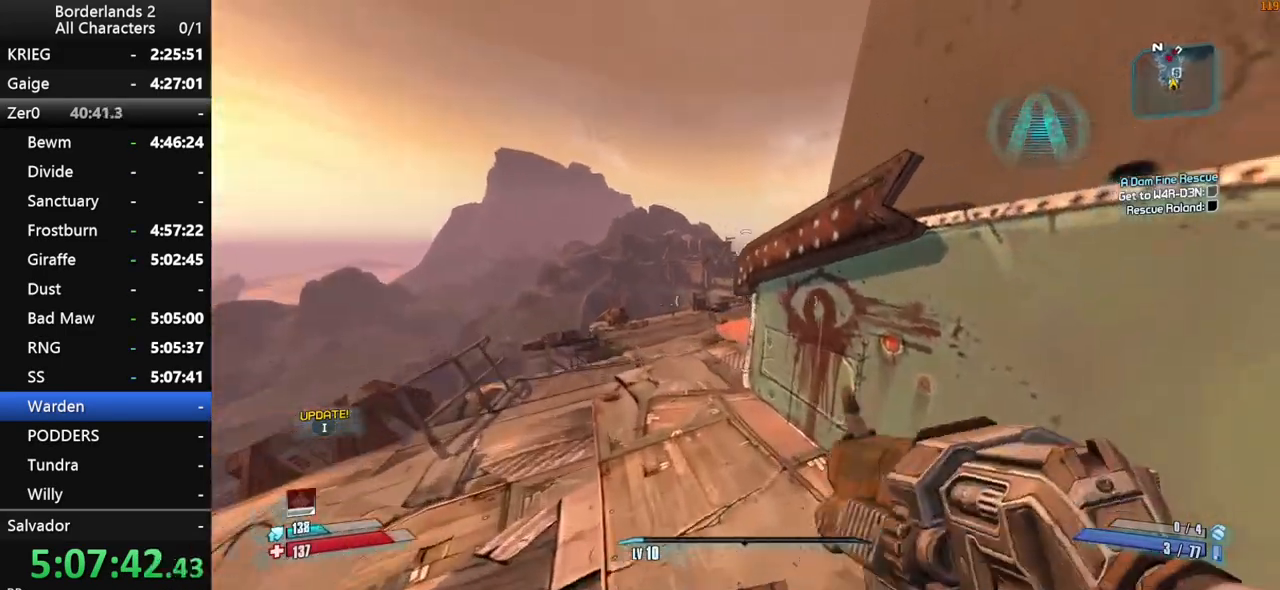
{"keys": ["w"], "mouse": [], "mouse_move": "still", "events": [[100, "a", "down"], [283, "a", "up"]]}
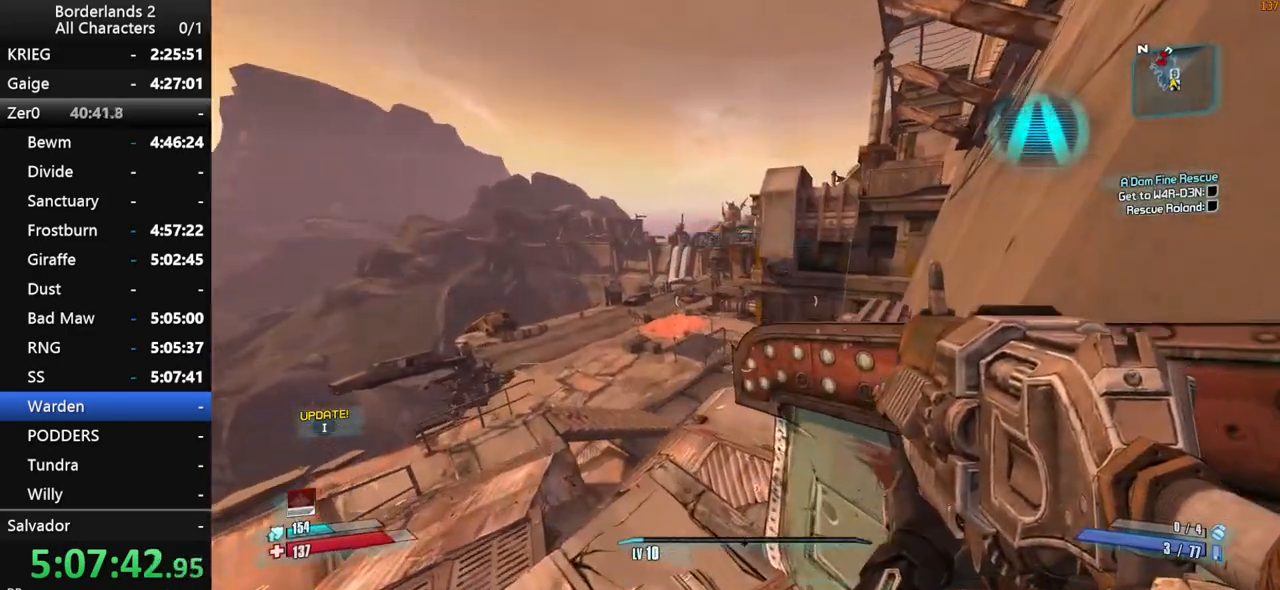
{"keys": ["w"], "mouse": [], "mouse_move": "still", "events": [[250, "d", "down"], [500, "d", "up"]]}
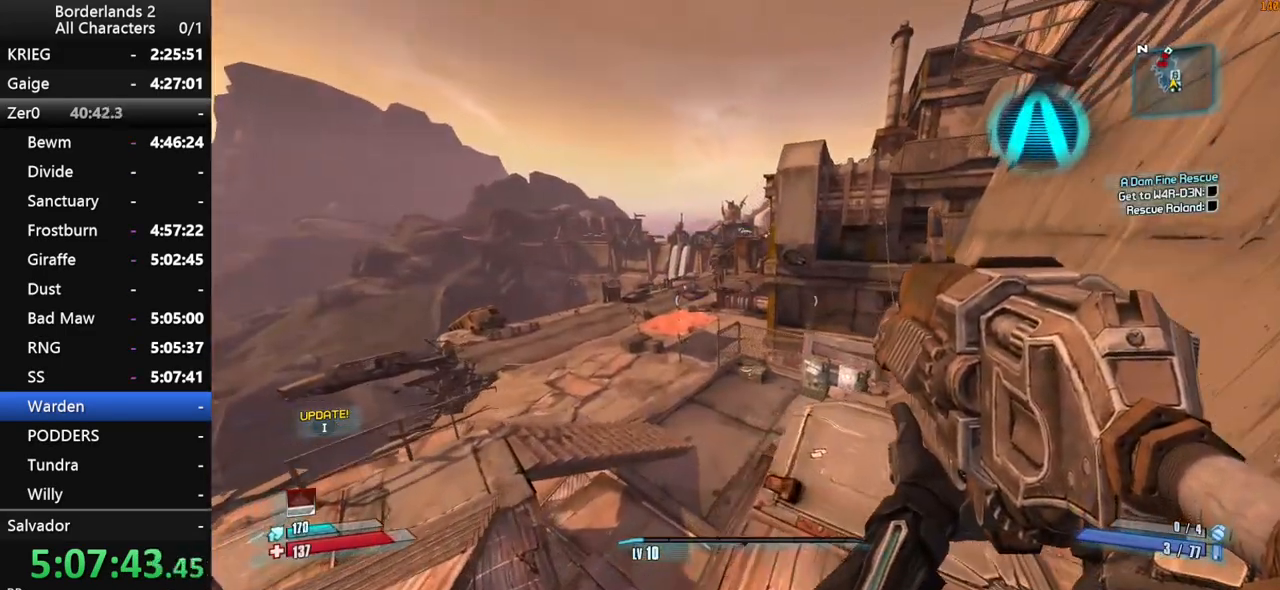
{"keys": ["w"], "mouse": [], "mouse_move": "still", "events": [[183, "space", "down"], [266, "space", "up"], [316, "space", "down"], [416, "space", "up"]]}
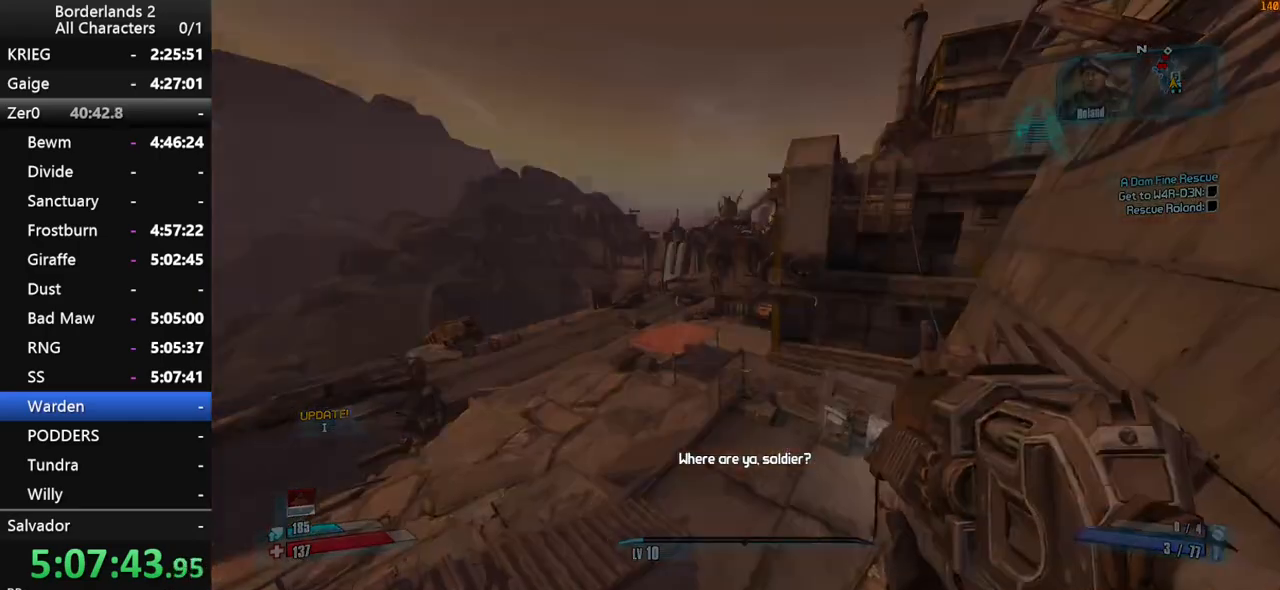
{"keys": ["w"], "mouse": [], "mouse_move": "still", "events": []}
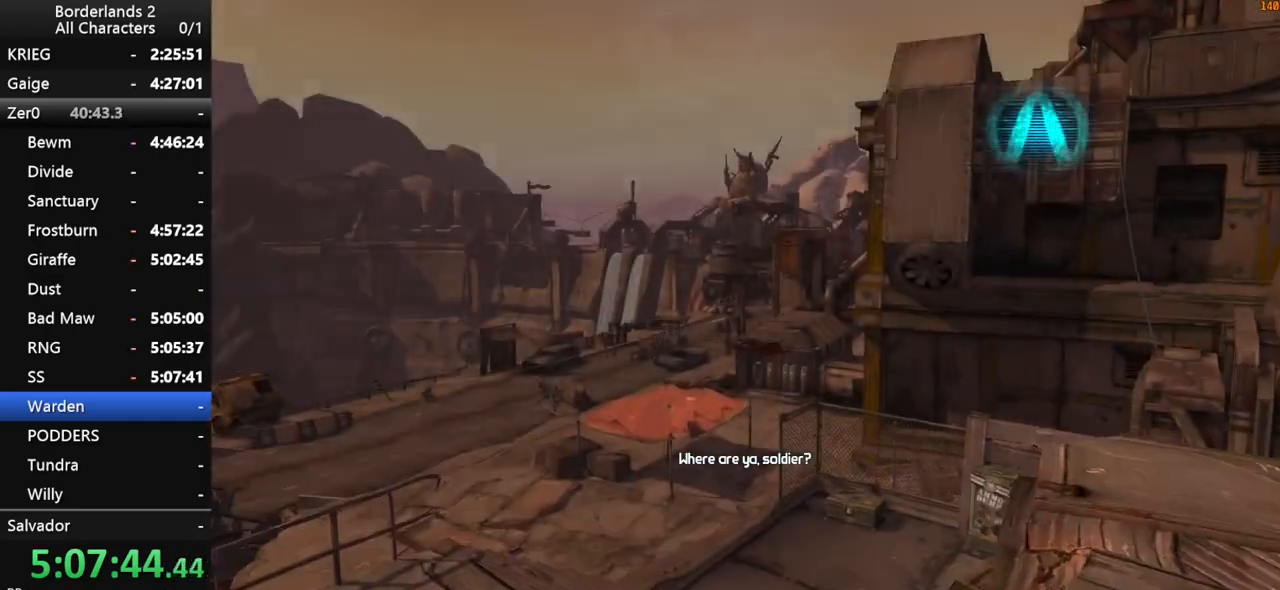
{"keys": ["w"], "mouse": [], "mouse_move": "still", "events": []}
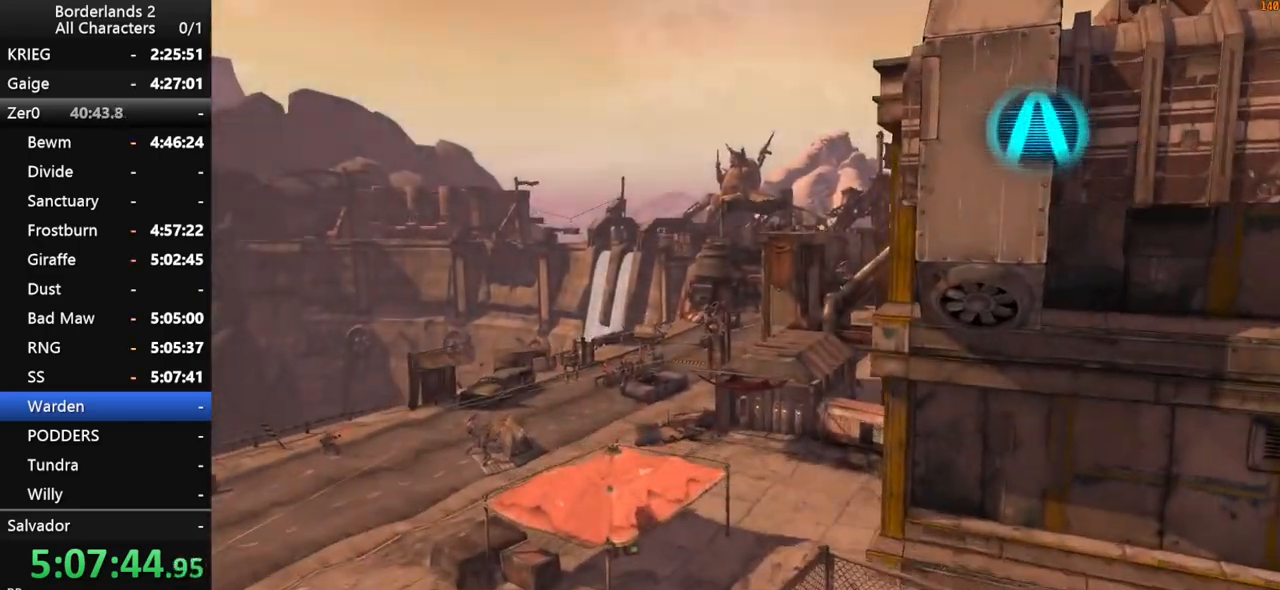
{"keys": [], "mouse": [], "mouse_move": "still", "events": [[316, "w", "up"]]}